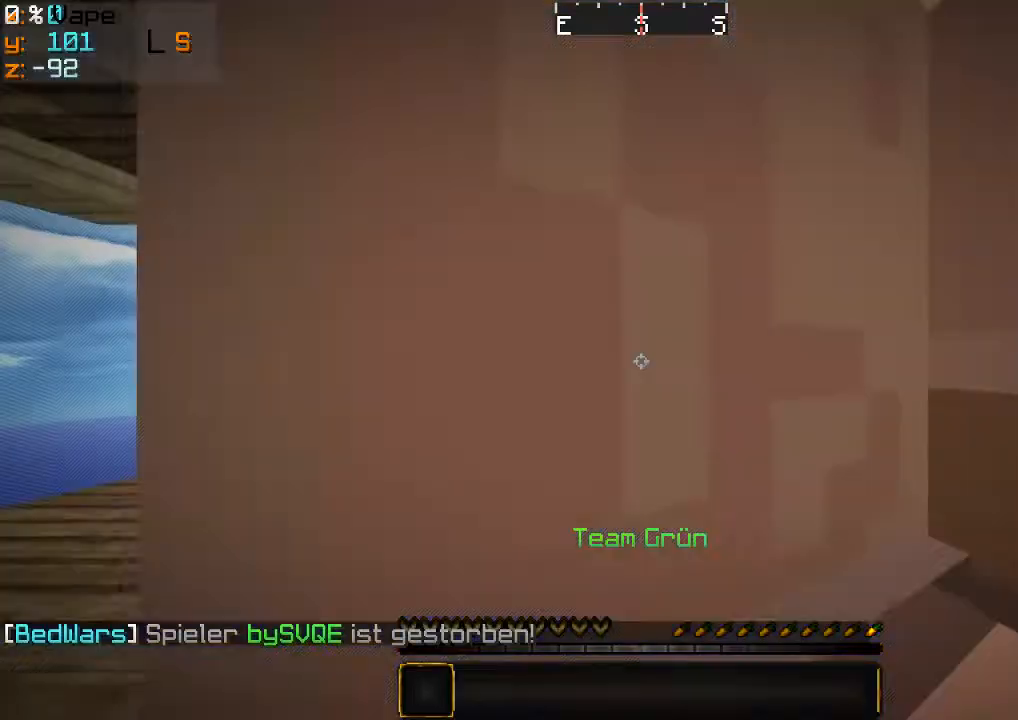
Gameplay with keyboard and mouse; each line is a JSON object with the keys and mouse buttons held at the frame after it. "events" lists presses ("down") and releases ("up") of "a", "d", "s", "w", "mouse_left" and "mouse_right" between this image and that frame as [ms after this image, input, new state], when the widget could be followed in between. "mouse_left", "mouse_right" = the "left", "right" buttons of the "mouse" list. No other keys are recorded. Fast repeated clicks can show as one long hold. Mouse movement is not recorded.
{"keys": [], "mouse": [], "events": [[33, "mouse_left", "down"], [233, "mouse_left", "up"]]}
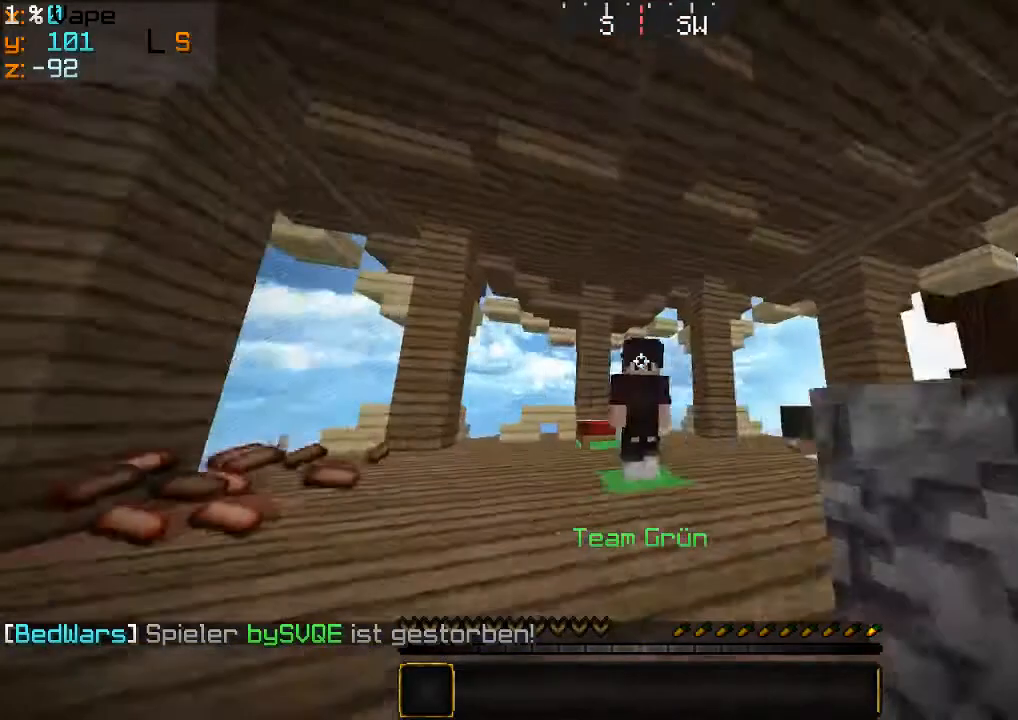
{"keys": ["d", "w"], "mouse": [], "events": [[67, "w", "down"], [167, "d", "down"]]}
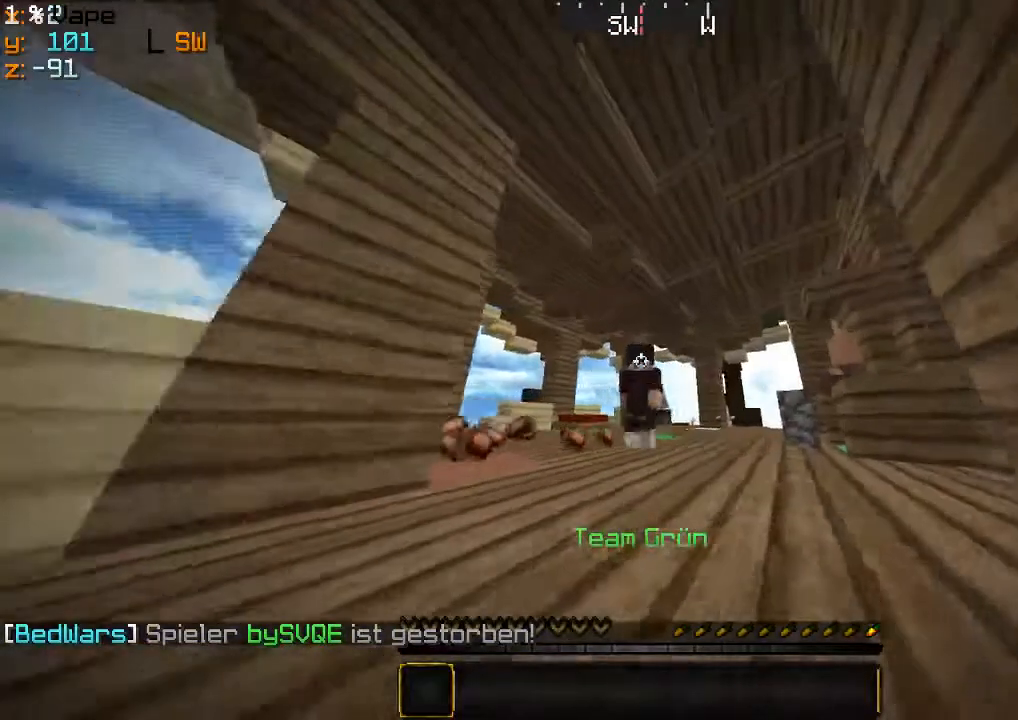
{"keys": [], "mouse": [], "events": [[467, "w", "up"], [500, "d", "up"]]}
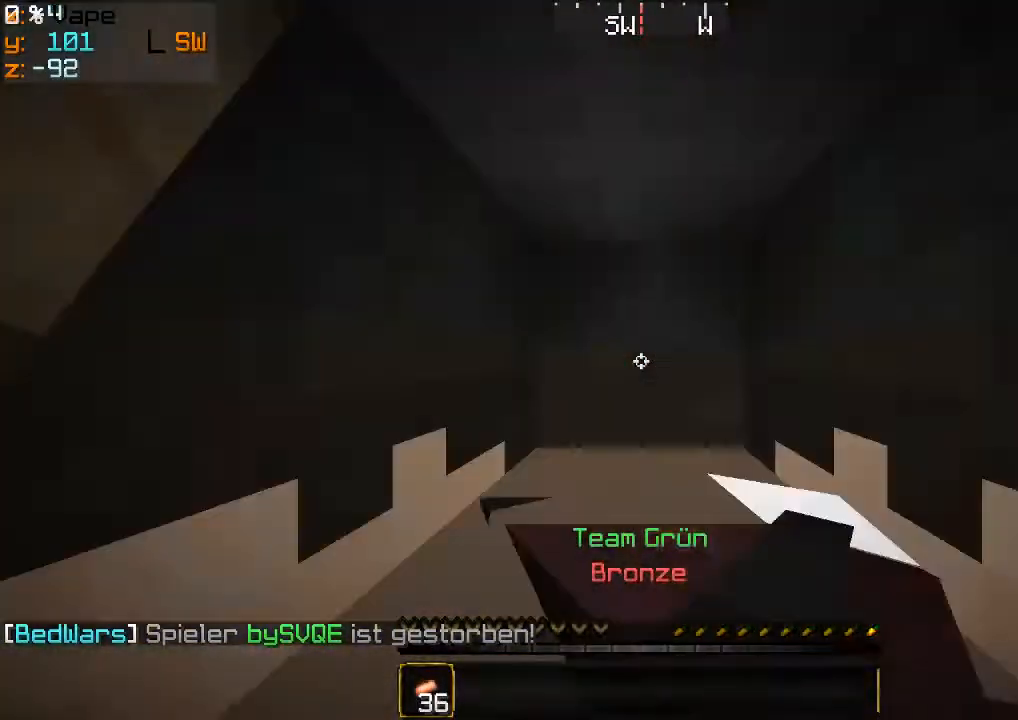
{"keys": [], "mouse": [], "events": []}
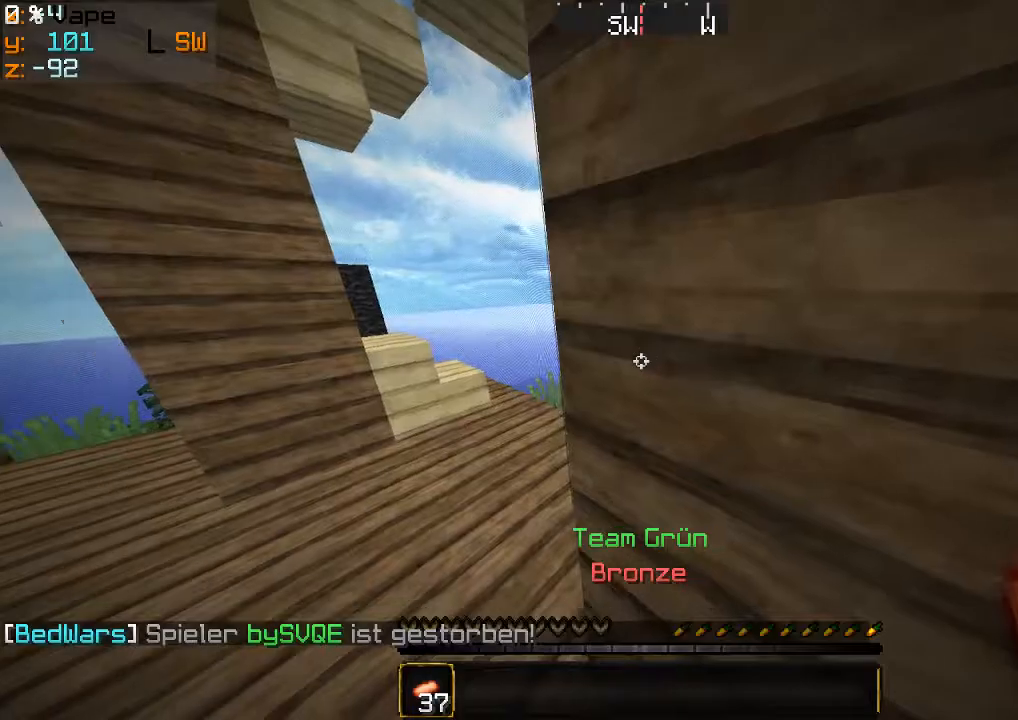
{"keys": ["d"], "mouse": [], "events": [[467, "d", "down"]]}
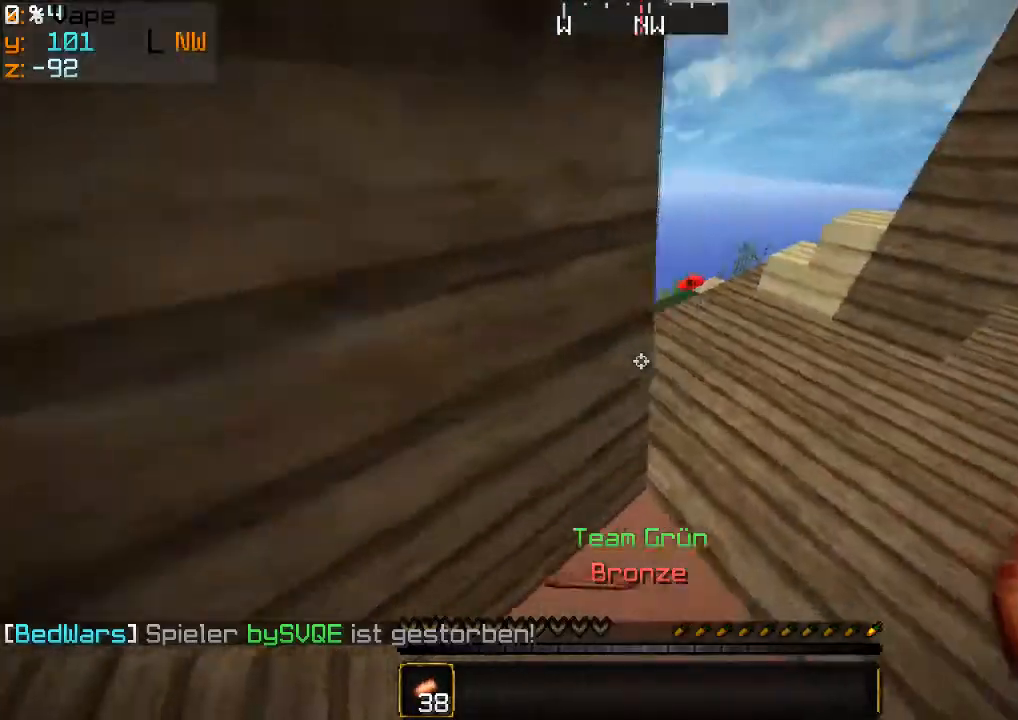
{"keys": [], "mouse": [], "events": [[267, "d", "up"], [367, "s", "down"], [500, "s", "up"]]}
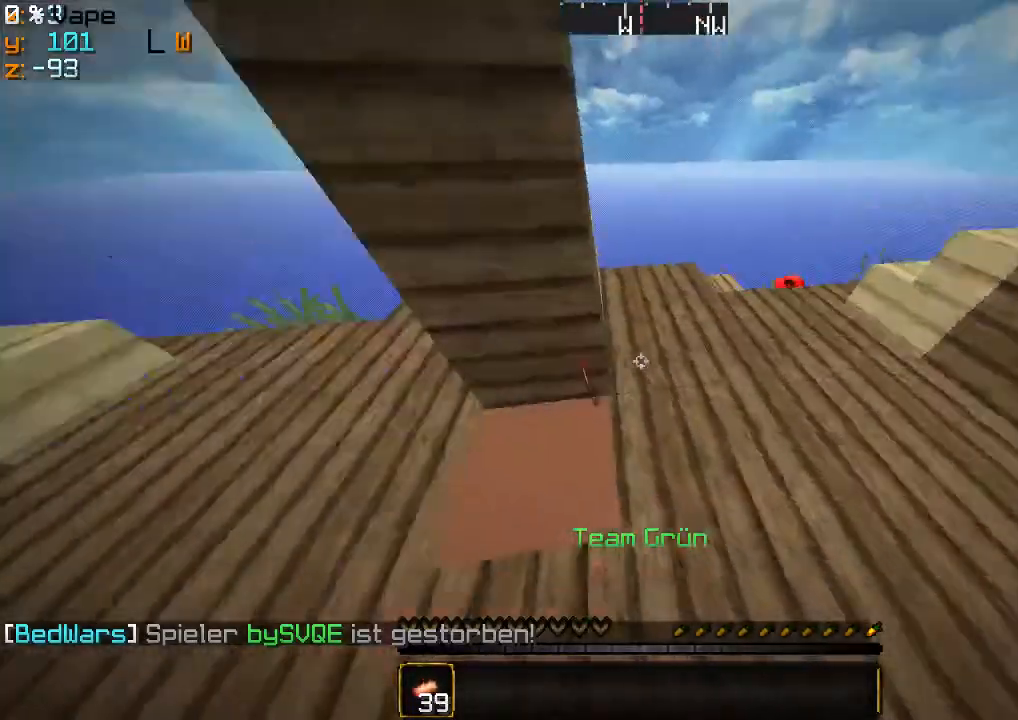
{"keys": ["d", "w"], "mouse": ["left"], "events": [[133, "mouse_left", "down"], [167, "a", "down"], [300, "d", "down"], [367, "a", "up"], [500, "w", "down"]]}
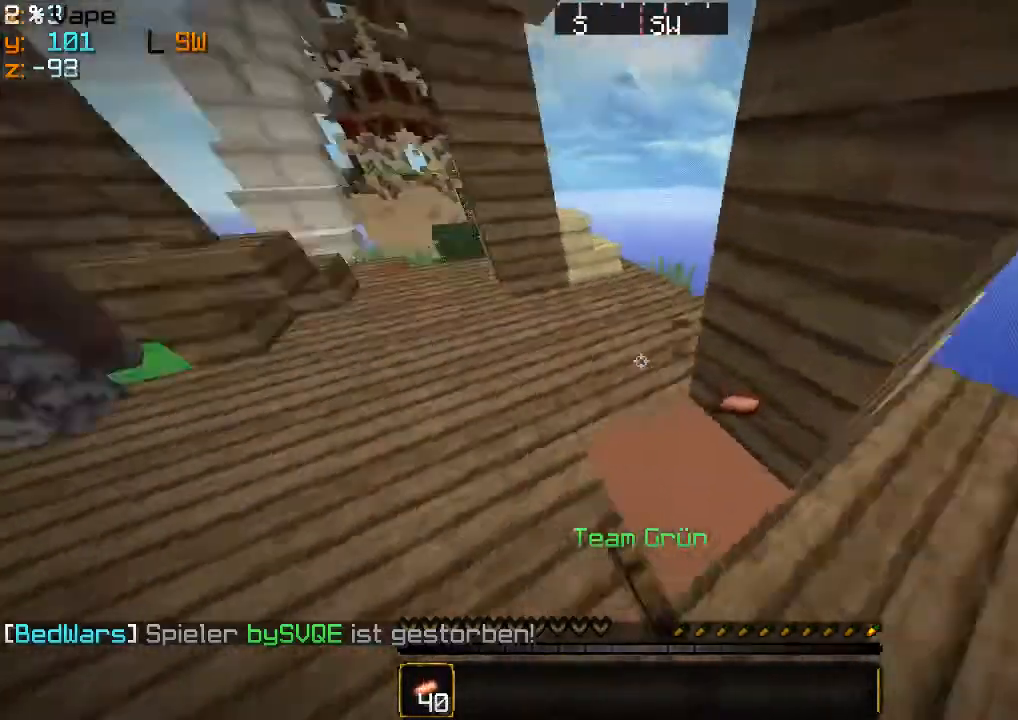
{"keys": ["d"], "mouse": ["left"], "events": [[100, "d", "up"], [200, "w", "up"], [467, "d", "down"]]}
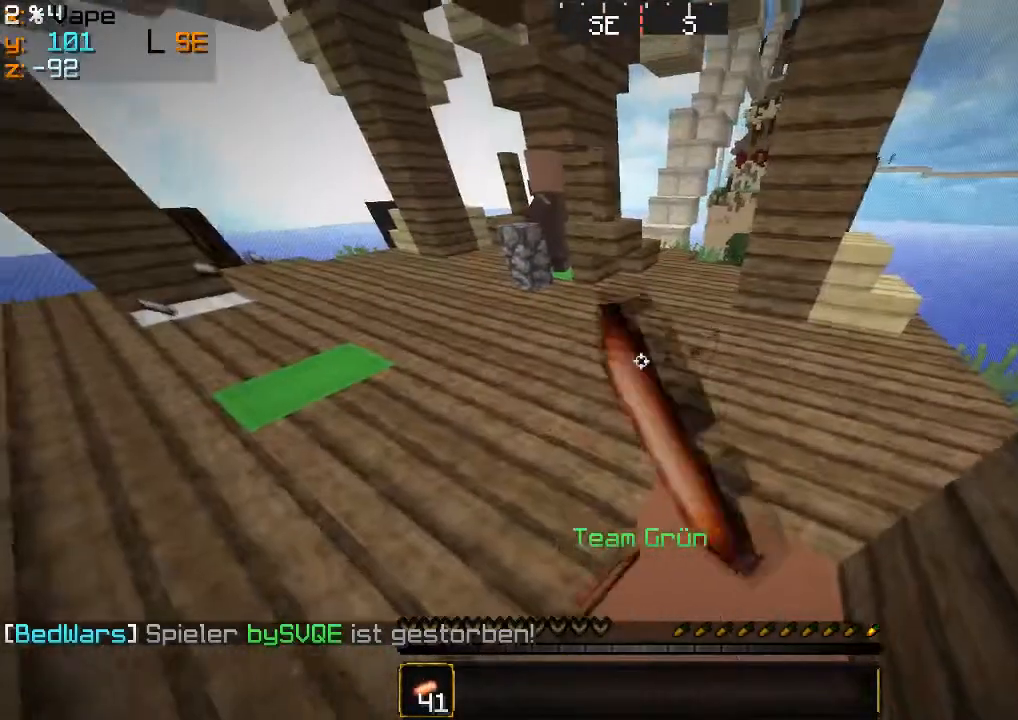
{"keys": [], "mouse": ["left"], "events": [[300, "d", "up"]]}
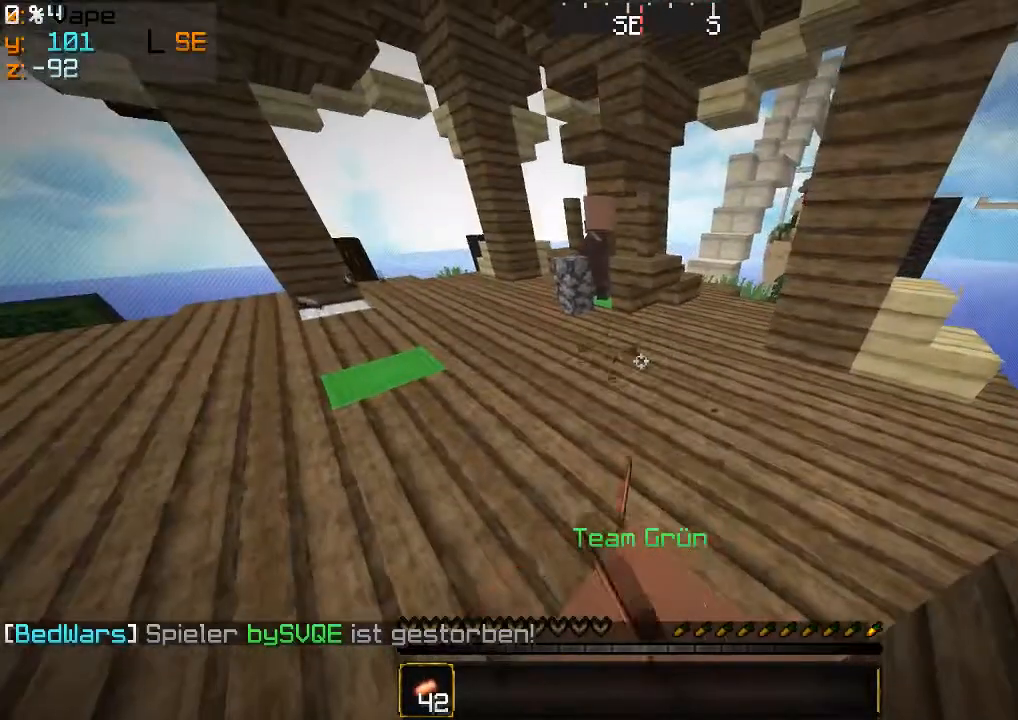
{"keys": [], "mouse": ["left"], "events": []}
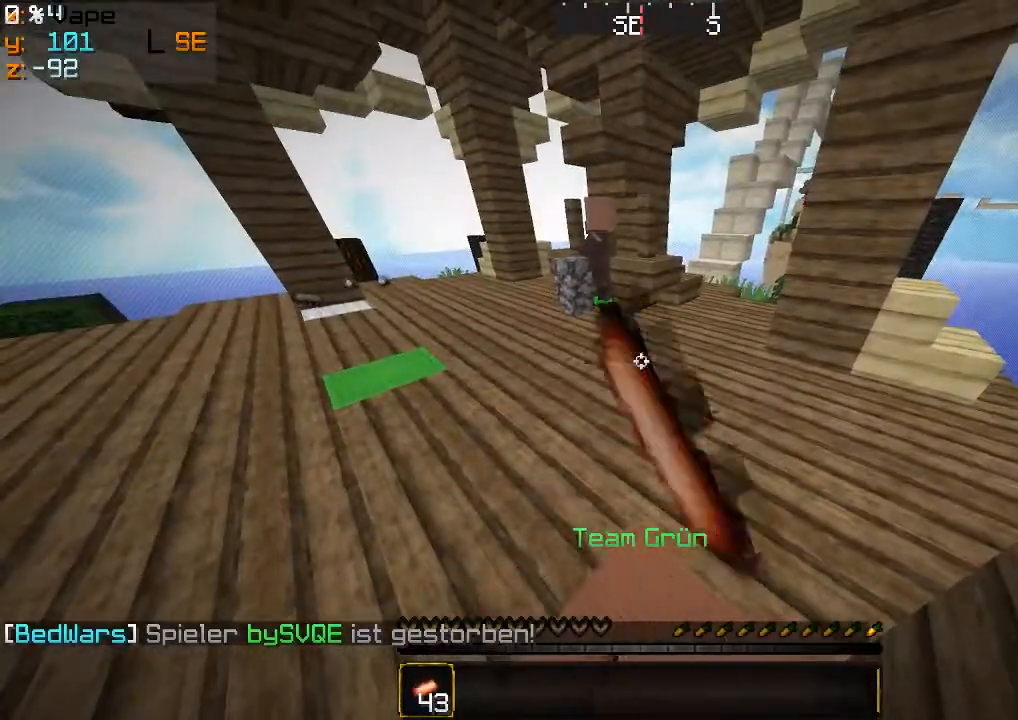
{"keys": [], "mouse": ["left"], "events": []}
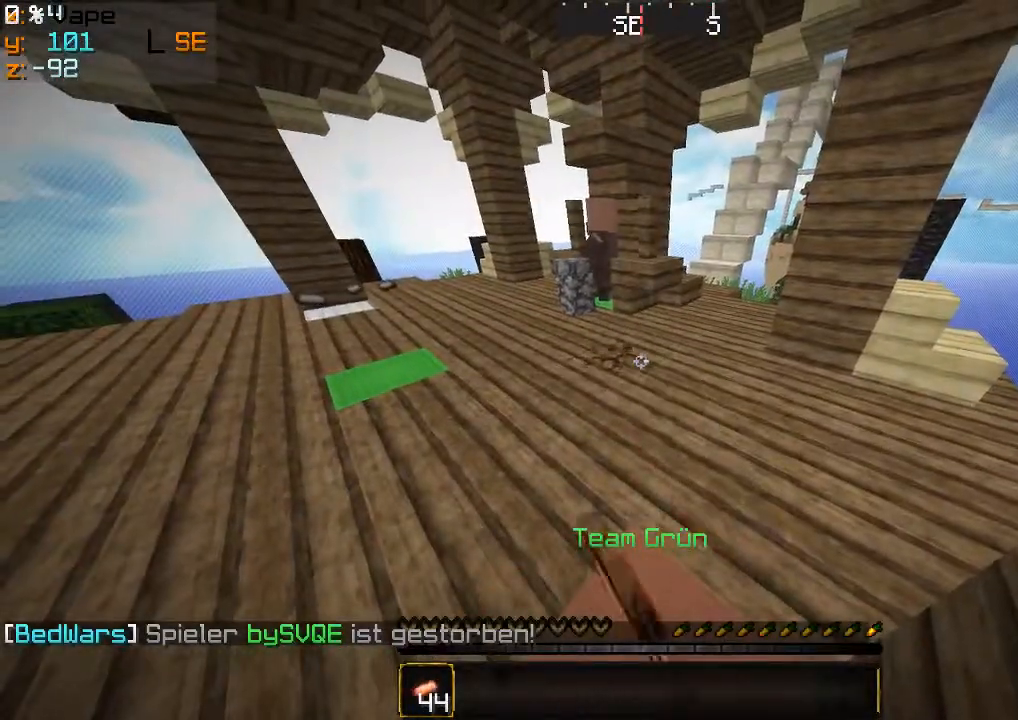
{"keys": ["a", "w"], "mouse": [], "events": [[167, "w", "down"], [367, "a", "down"], [467, "mouse_left", "up"]]}
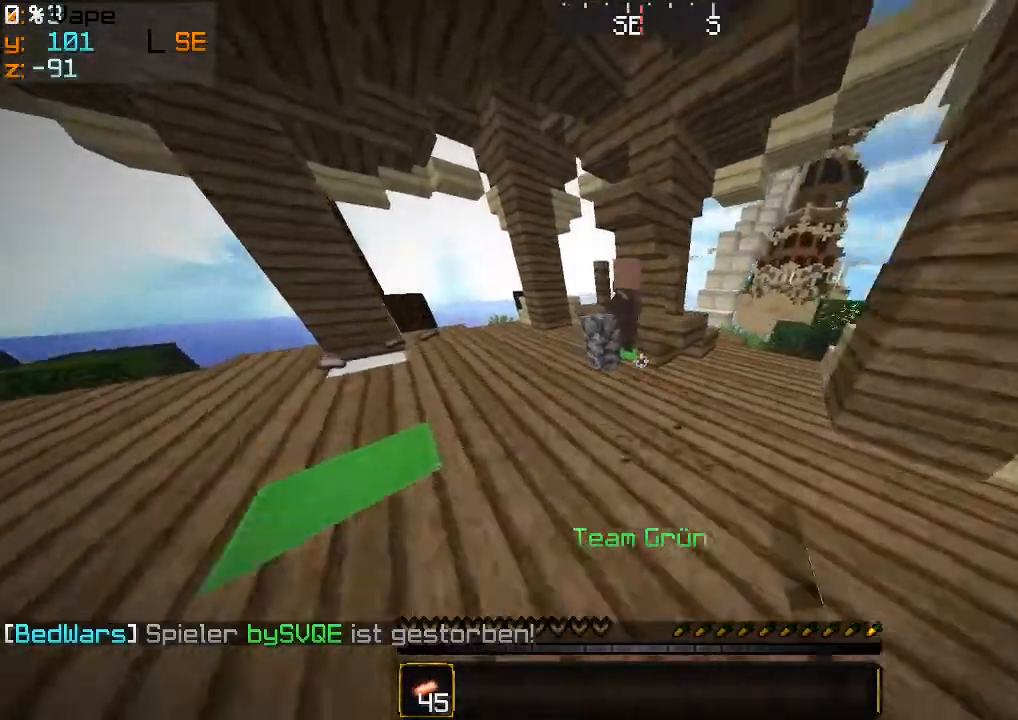
{"keys": [], "mouse": ["right"], "events": [[300, "a", "up"], [467, "mouse_right", "down"], [467, "w", "up"]]}